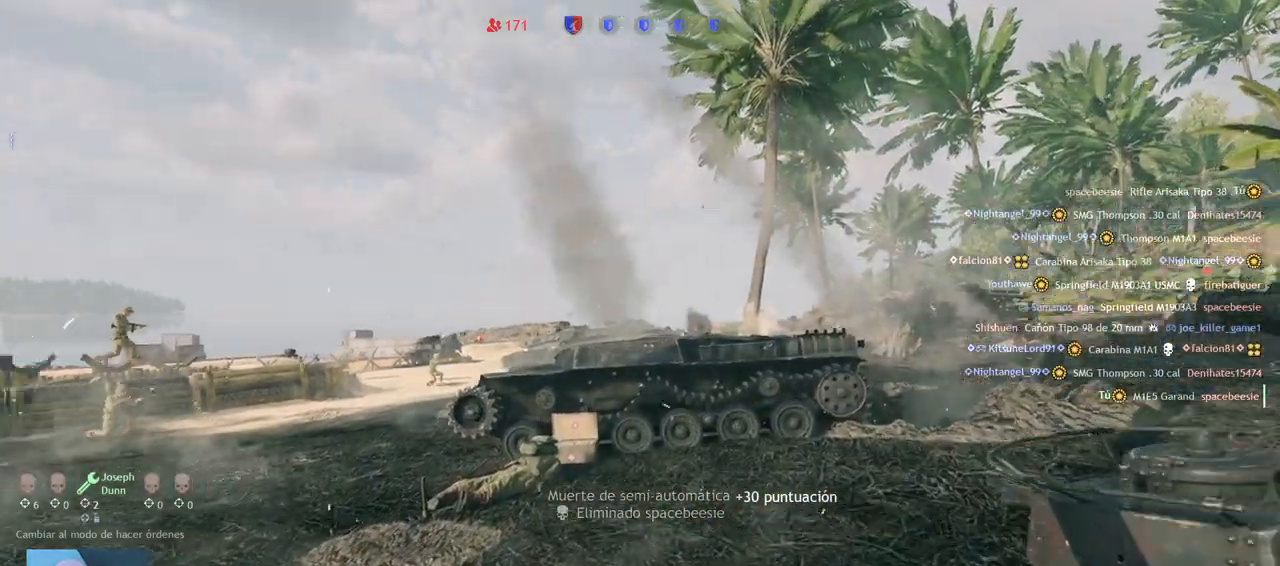
Gameplay with a controller (PlayStation layout); each line is a JSON object with the inputs held at the frame after it. "events" lists button and stick changes between this image and that frame as [ms after this image, input, new state], when the widget could be followed in between.
{"buttons": [], "left_stick": "up", "right_stick": "center", "events": [[50, "right_stick", "center"]]}
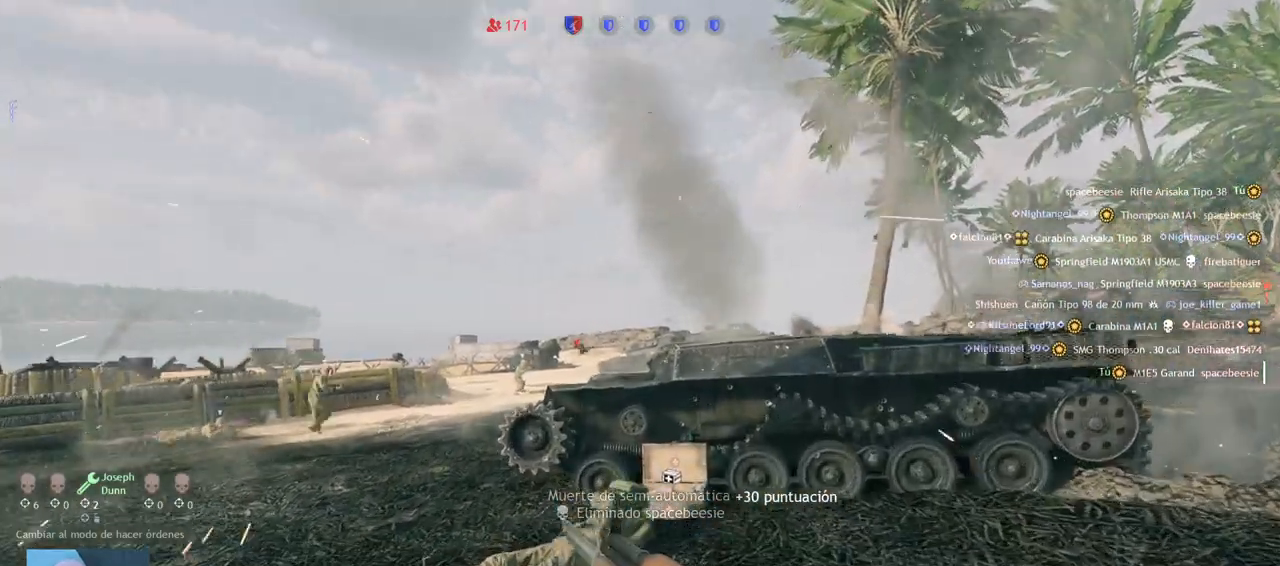
{"buttons": [], "left_stick": "up", "right_stick": "left", "events": [[283, "CIRCLE", "down"], [367, "CIRCLE", "up"], [433, "right_stick", "left"]]}
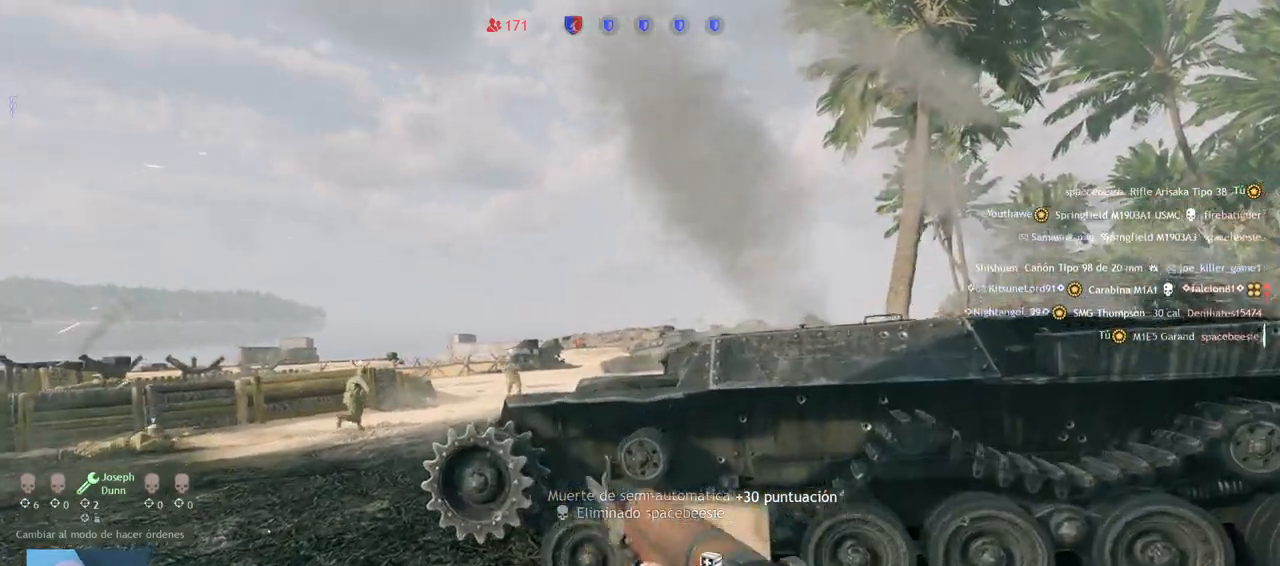
{"buttons": [], "left_stick": "up", "right_stick": "center", "events": [[67, "right_stick", "center"], [283, "L3", "down"], [400, "L3", "up"]]}
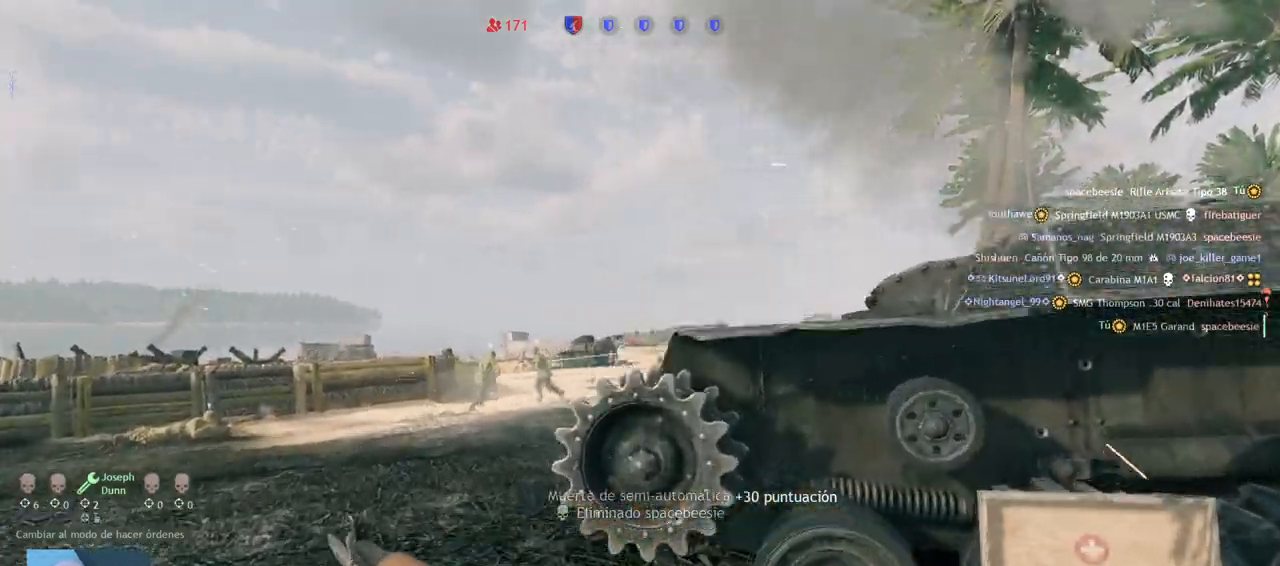
{"buttons": ["L2"], "left_stick": "up", "right_stick": "up", "events": [[83, "CIRCLE", "down"], [150, "CIRCLE", "up"], [200, "L2", "down"], [250, "L2", "up"], [267, "left_stick", "right"], [283, "right_stick", "left"], [300, "L2", "down"], [433, "left_stick", "up"], [483, "right_stick", "up"]]}
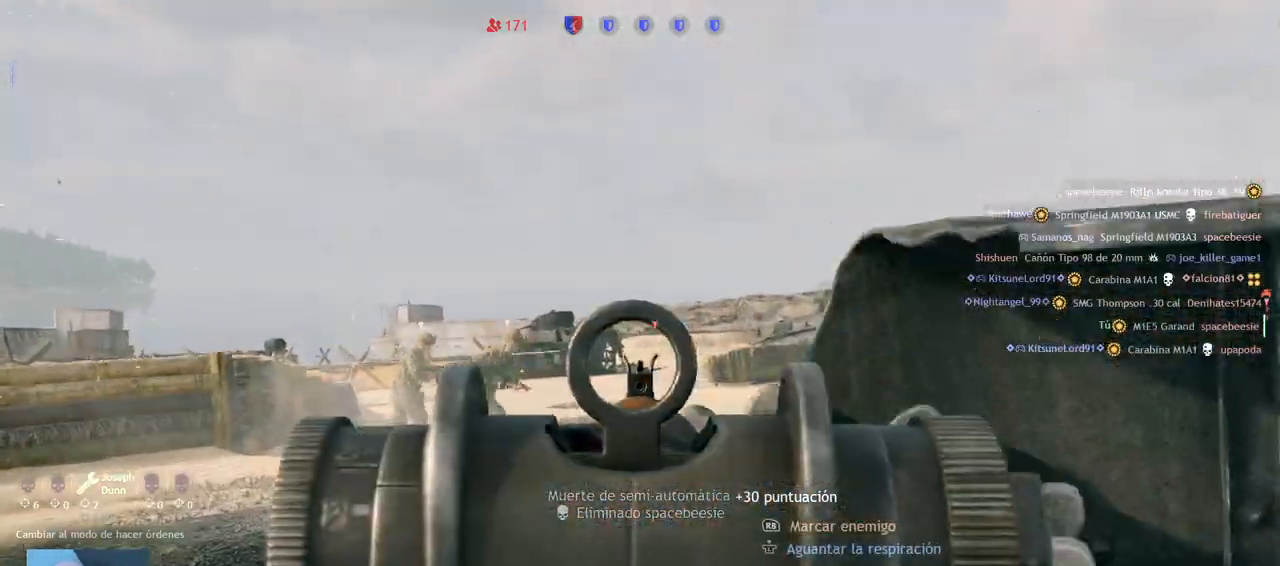
{"buttons": ["L2"], "left_stick": "up-left", "right_stick": "up-left", "events": [[33, "left_stick", "up-left"], [83, "right_stick", "center"], [217, "left_stick", "center"], [350, "left_stick", "up-left"], [367, "right_stick", "up-left"]]}
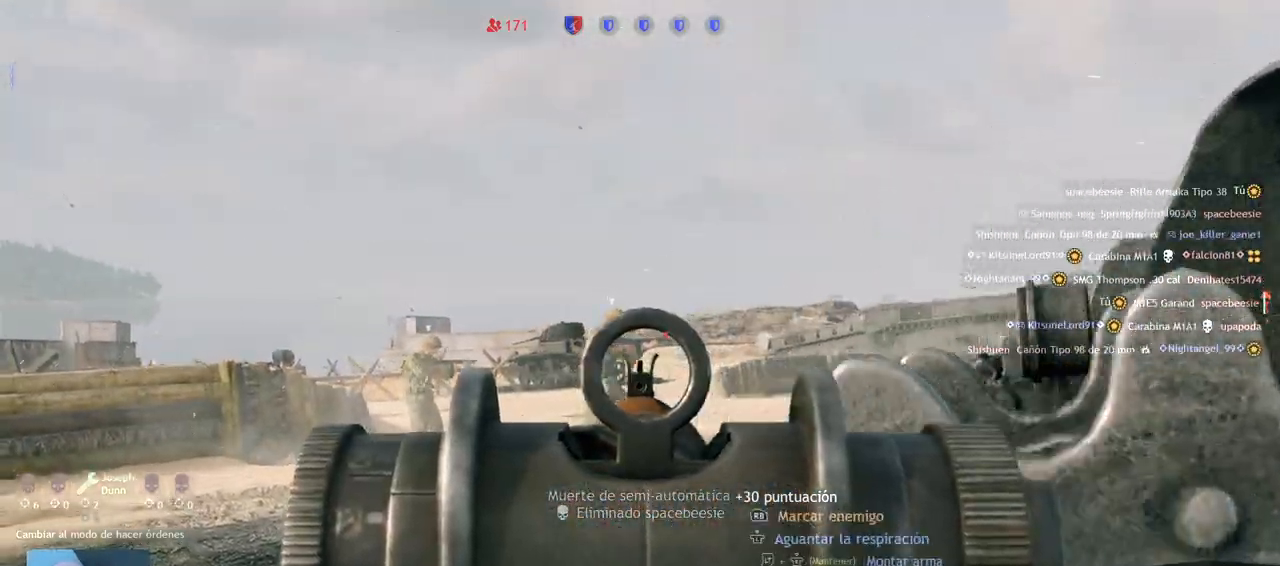
{"buttons": ["L2"], "left_stick": "right", "right_stick": "center", "events": [[33, "right_stick", "center"], [233, "left_stick", "center"], [500, "left_stick", "right"]]}
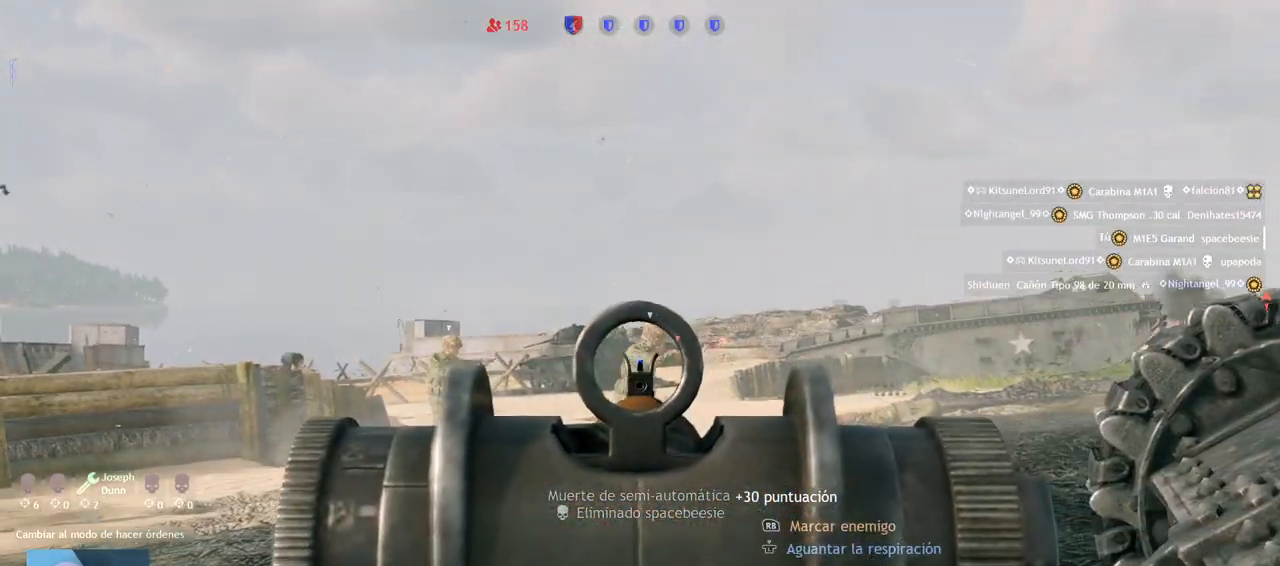
{"buttons": ["L2"], "left_stick": "center", "right_stick": "center", "events": [[150, "left_stick", "center"]]}
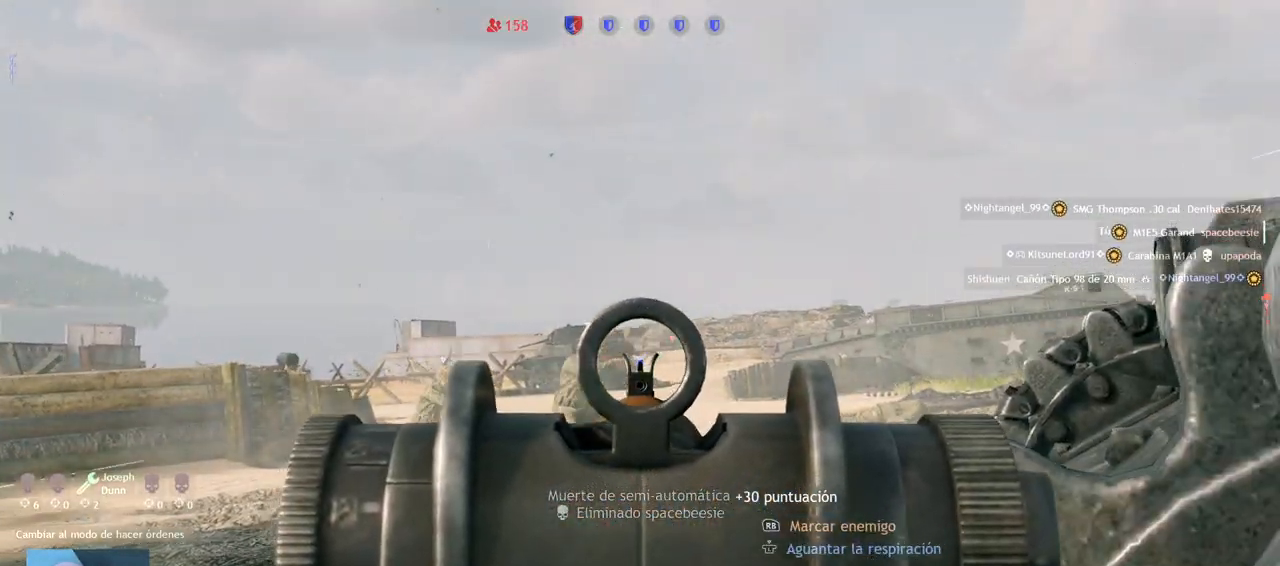
{"buttons": ["L2"], "left_stick": "center", "right_stick": "down-left", "events": [[133, "right_stick", "up-left"], [233, "right_stick", "center"], [433, "right_stick", "down-left"]]}
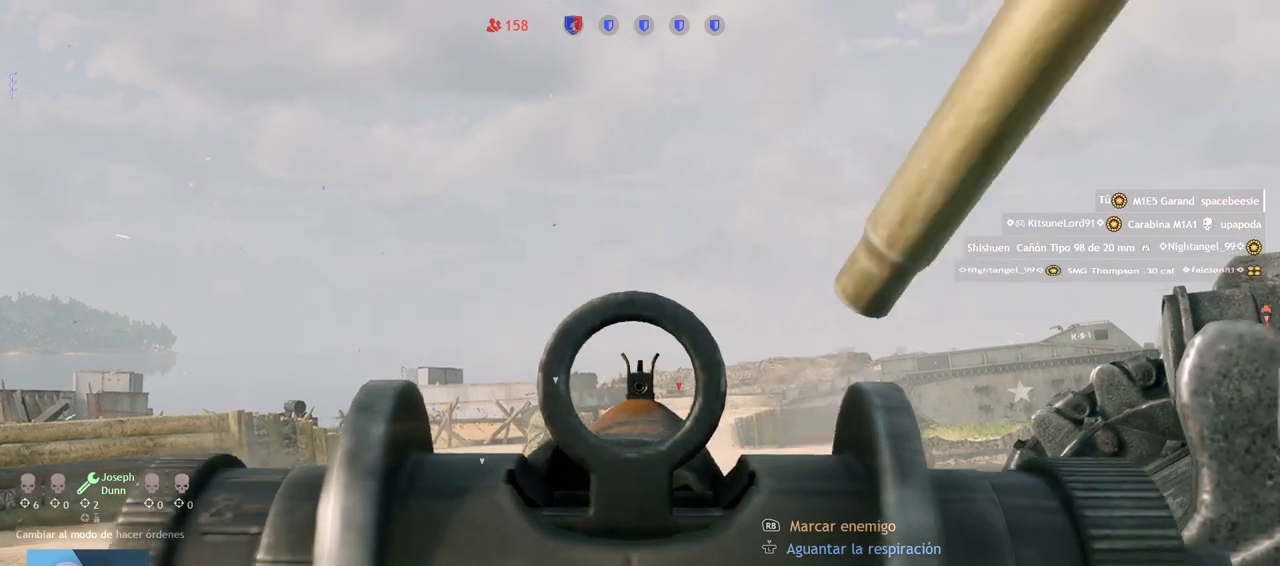
{"buttons": ["L2"], "left_stick": "center", "right_stick": "center", "events": [[100, "right_stick", "down"], [467, "right_stick", "center"]]}
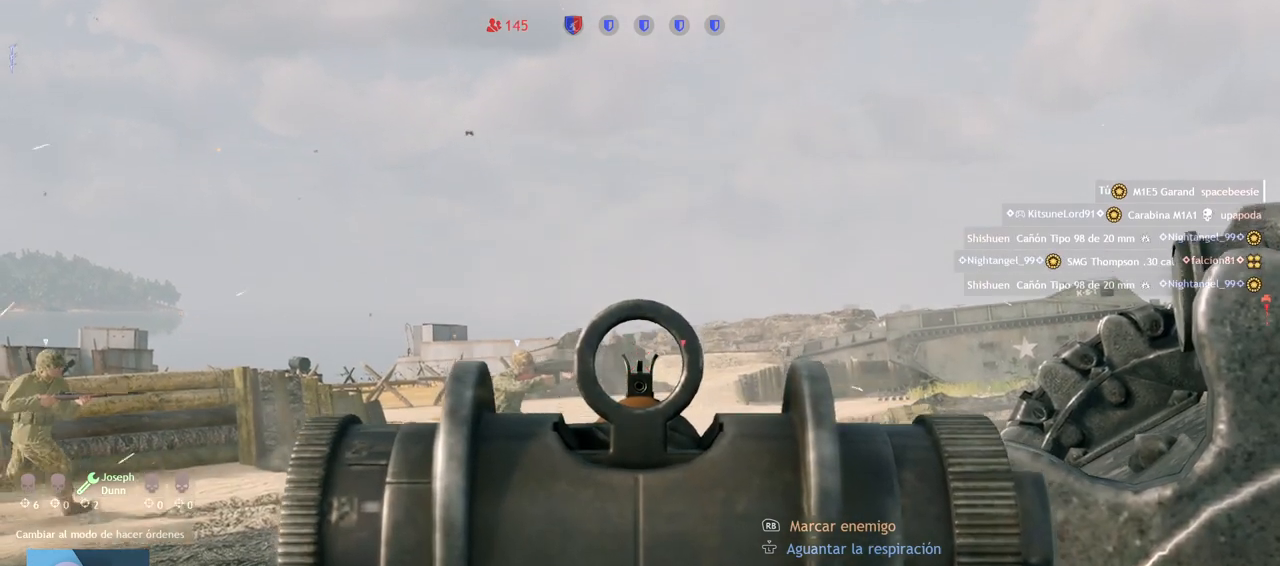
{"buttons": ["L2"], "left_stick": "center", "right_stick": "center", "events": [[117, "right_stick", "up"], [183, "right_stick", "up-left"], [433, "right_stick", "center"]]}
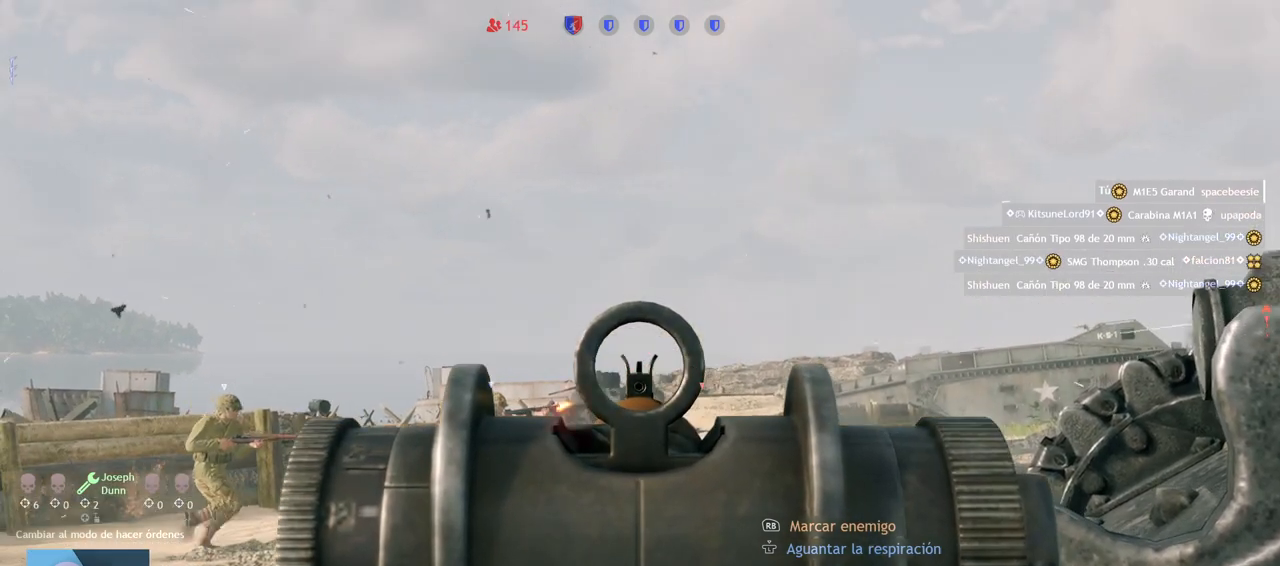
{"buttons": ["L2"], "left_stick": "center", "right_stick": "center", "events": [[33, "right_stick", "down"], [233, "right_stick", "center"], [317, "right_stick", "up-left"], [467, "right_stick", "center"]]}
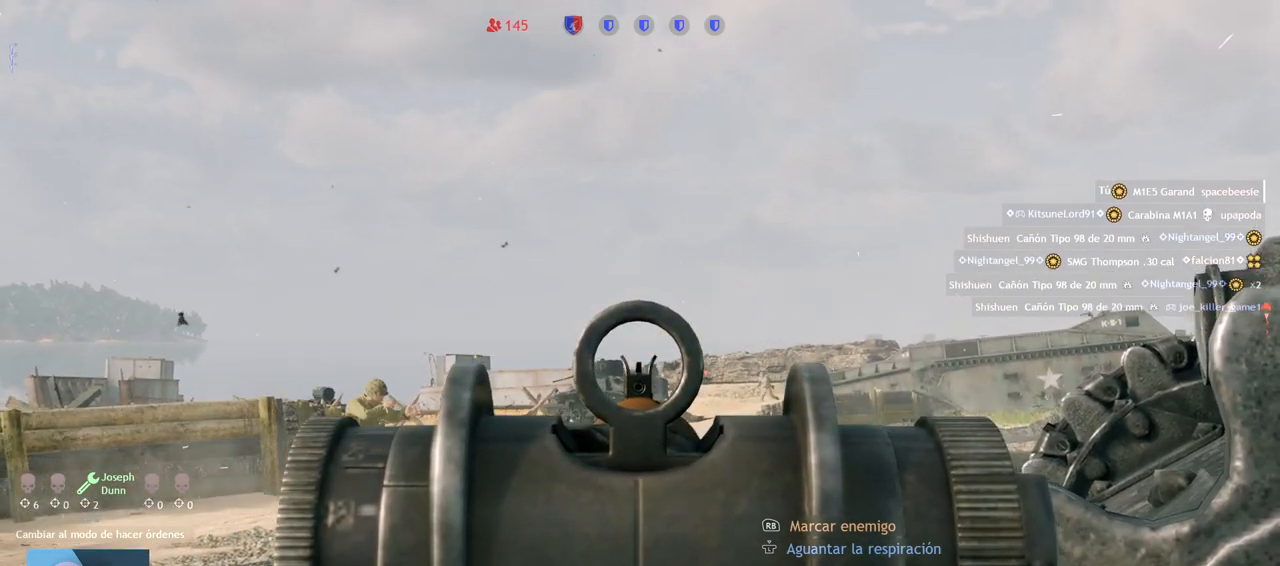
{"buttons": ["L2"], "left_stick": "center", "right_stick": "down-right", "events": [[17, "right_stick", "down"], [250, "R2", "down"], [300, "right_stick", "center"], [350, "right_stick", "down"], [383, "R2", "up"], [500, "right_stick", "down-right"]]}
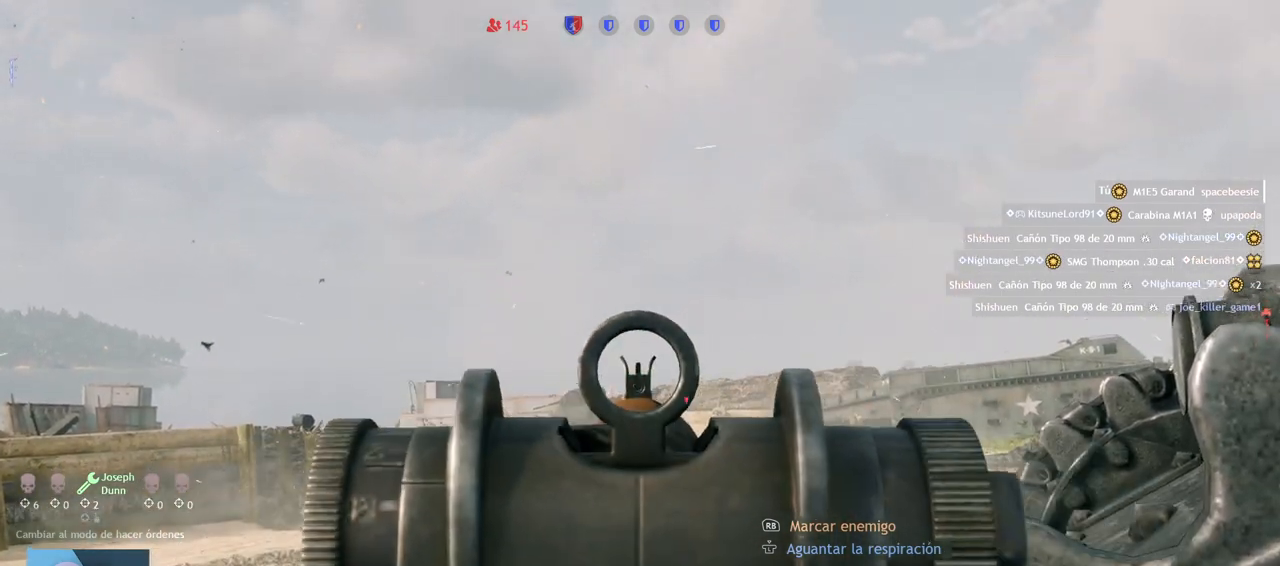
{"buttons": ["L2"], "left_stick": "center", "right_stick": "center", "events": [[183, "right_stick", "center"]]}
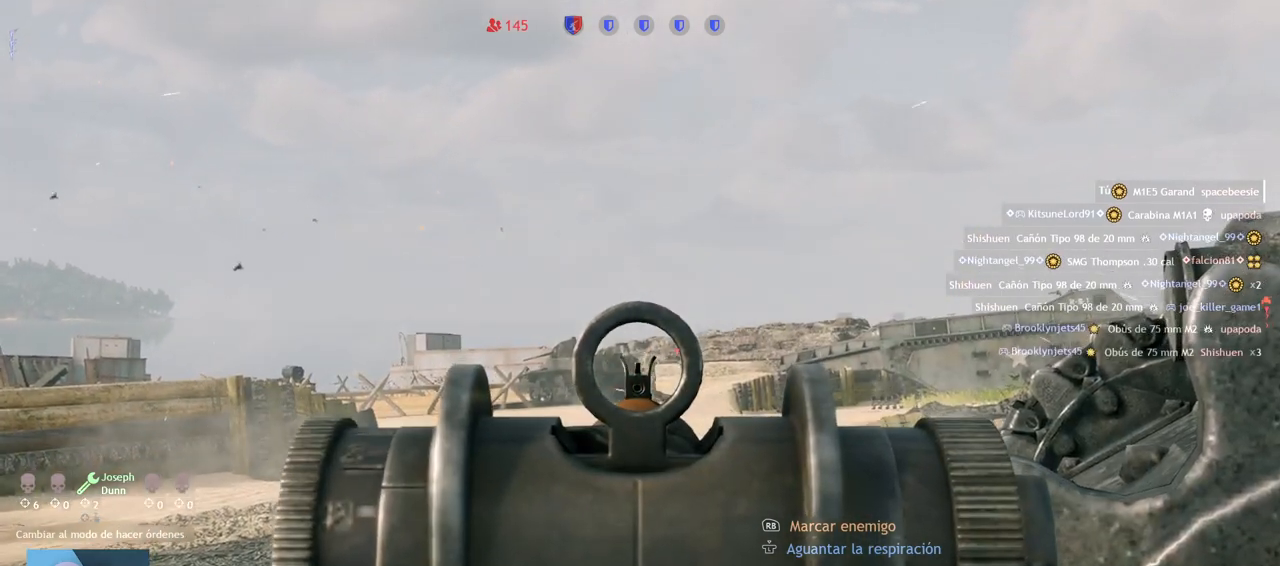
{"buttons": ["L2"], "left_stick": "center", "right_stick": "center", "events": [[267, "right_stick", "up-left"], [417, "right_stick", "center"]]}
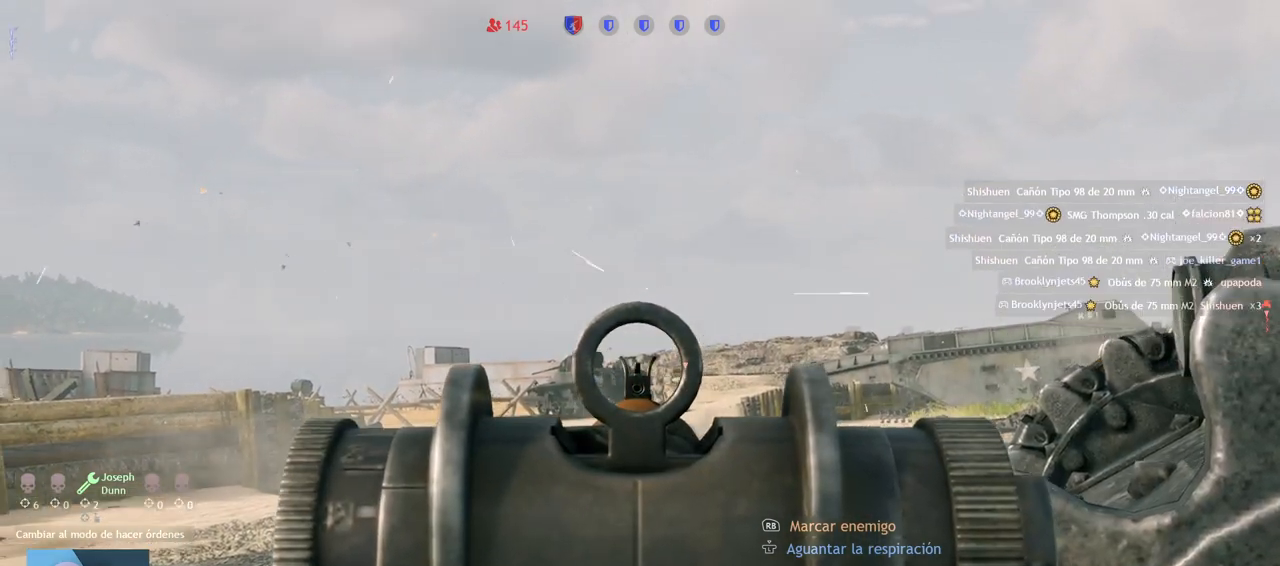
{"buttons": ["L2"], "left_stick": "center", "right_stick": "down", "events": [[133, "right_stick", "left"], [283, "right_stick", "center"], [333, "R2", "down"], [417, "right_stick", "down"], [433, "R2", "up"]]}
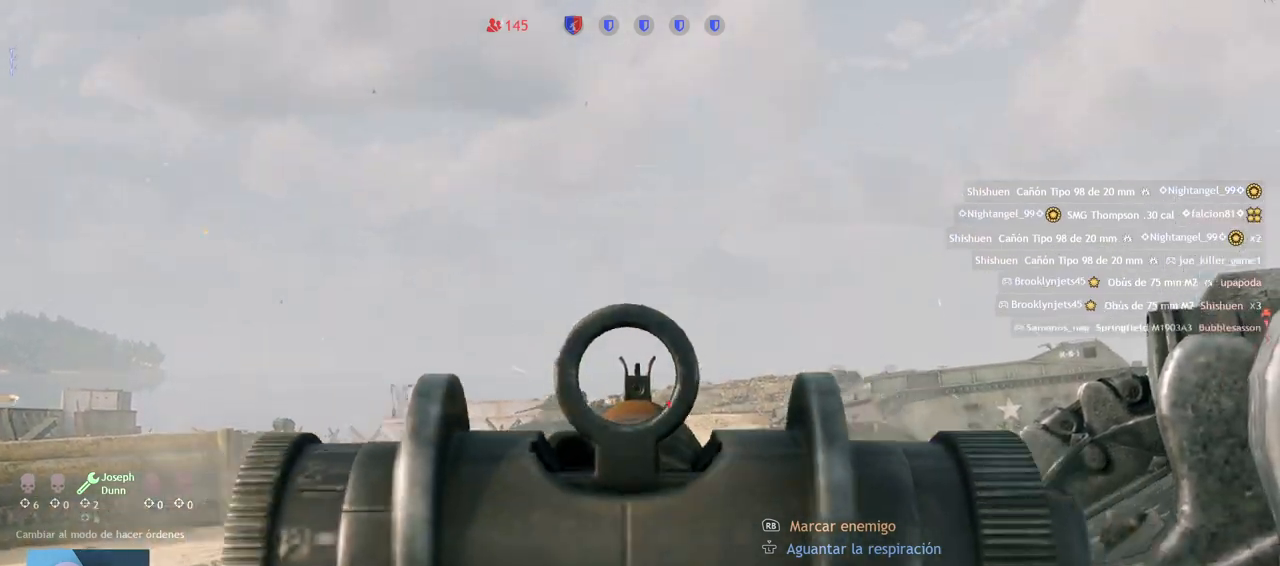
{"buttons": ["L2"], "left_stick": "left", "right_stick": "center", "events": [[33, "left_stick", "right"], [50, "right_stick", "down-right"], [150, "right_stick", "center"], [283, "left_stick", "center"], [417, "left_stick", "left"]]}
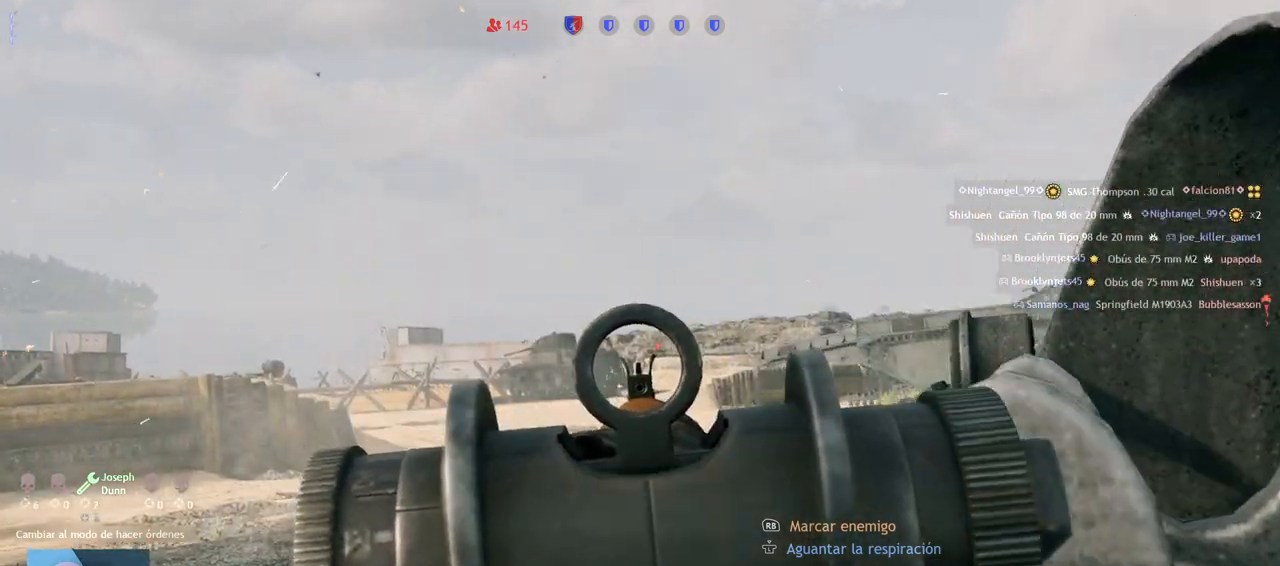
{"buttons": ["L2"], "left_stick": "center", "right_stick": "down", "events": [[17, "right_stick", "down"], [83, "right_stick", "down-right"], [133, "left_stick", "center"], [183, "right_stick", "center"], [217, "R2", "down"], [333, "R2", "up"], [350, "right_stick", "down"]]}
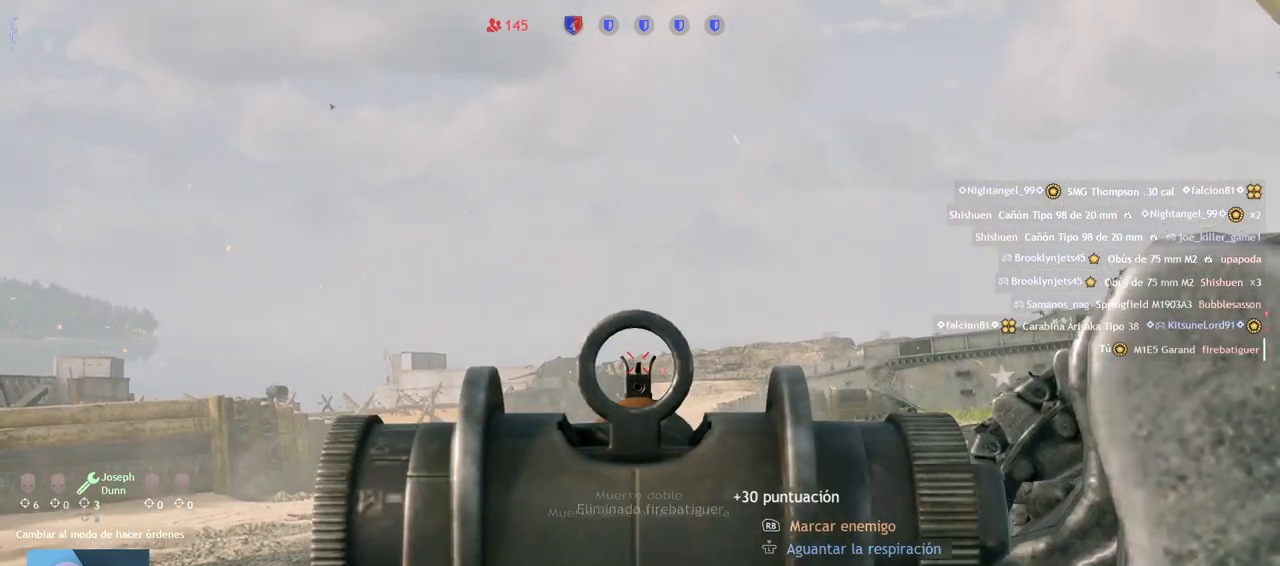
{"buttons": ["L2"], "left_stick": "center", "right_stick": "down", "events": [[183, "R2", "down"], [217, "right_stick", "center"], [267, "right_stick", "down"], [300, "R2", "up"]]}
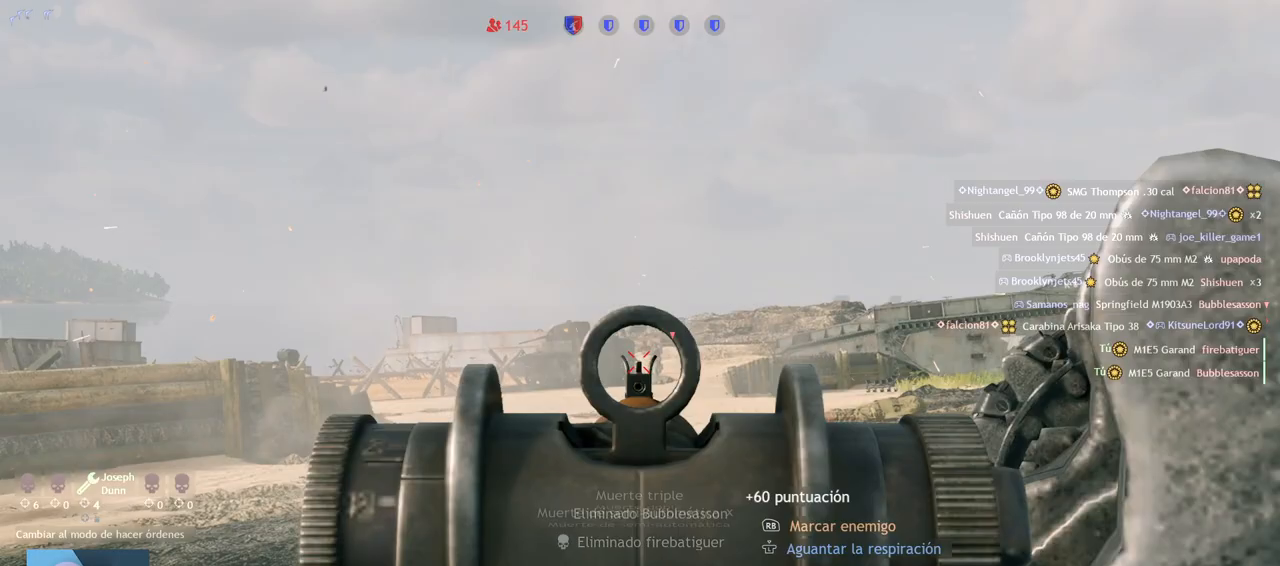
{"buttons": ["L2"], "left_stick": "center", "right_stick": "right", "events": [[50, "right_stick", "center"], [100, "right_stick", "right"], [233, "right_stick", "up"], [500, "right_stick", "right"]]}
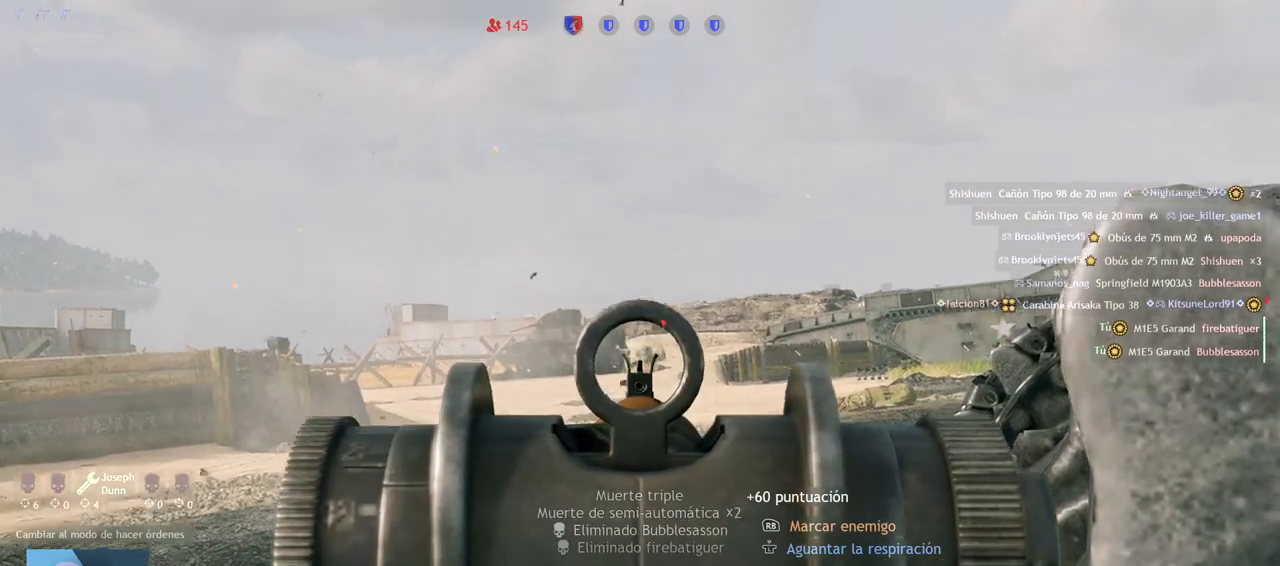
{"buttons": ["L2"], "left_stick": "center", "right_stick": "up-left", "events": [[167, "right_stick", "up"], [267, "right_stick", "left"], [450, "right_stick", "up-left"]]}
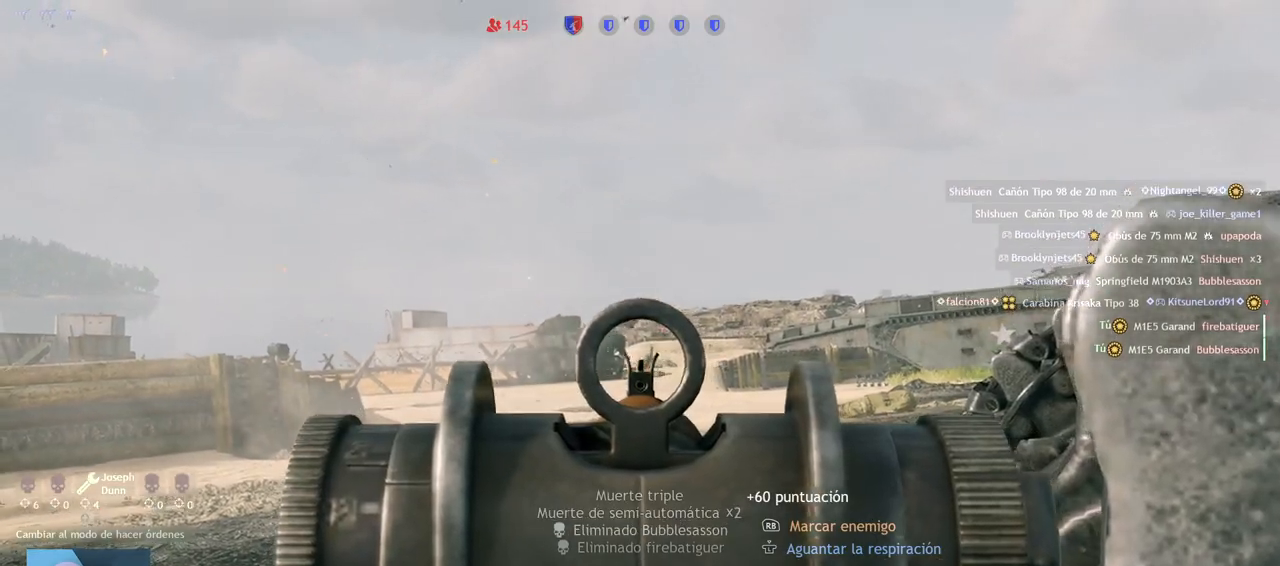
{"buttons": ["L2", "R2"], "left_stick": "center", "right_stick": "center", "events": [[50, "right_stick", "center"], [200, "right_stick", "left"], [333, "right_stick", "center"], [417, "R2", "down"]]}
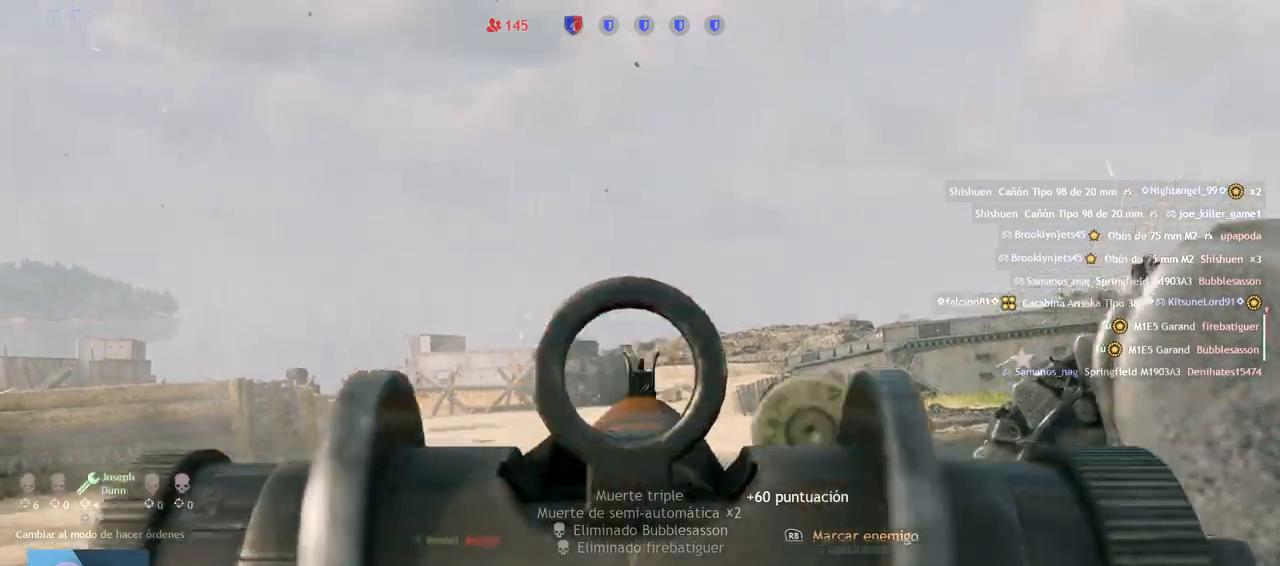
{"buttons": ["L2"], "left_stick": "center", "right_stick": "center", "events": [[50, "R2", "up"], [50, "right_stick", "down"], [300, "right_stick", "center"]]}
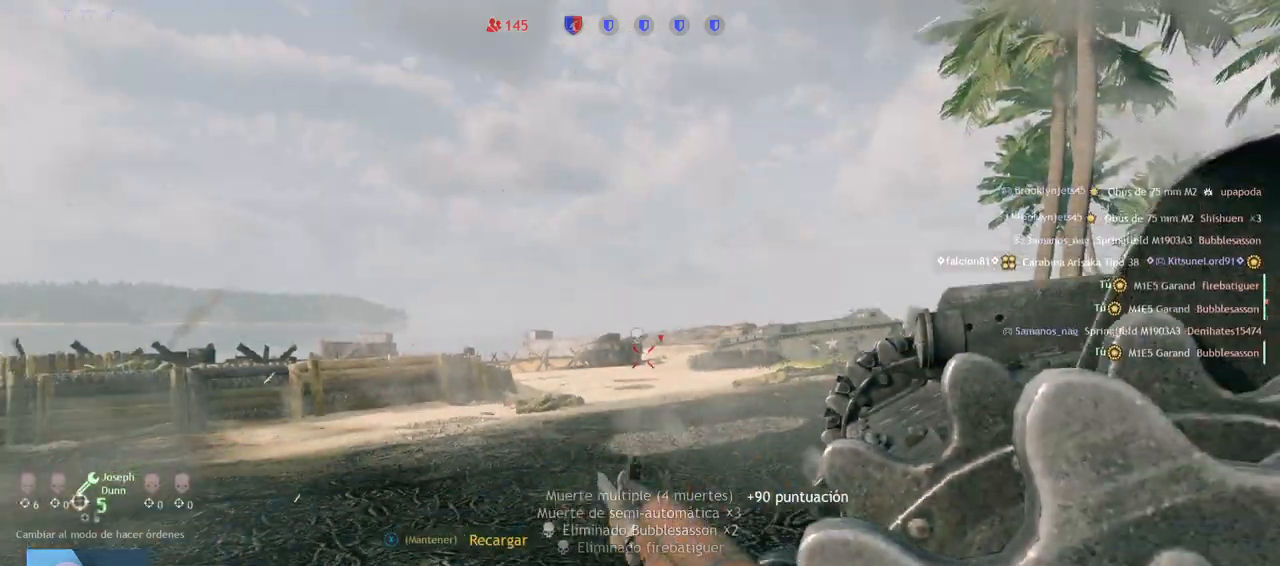
{"buttons": ["CIRCLE"], "left_stick": "down-right", "right_stick": "center", "events": [[133, "left_stick", "down-right"], [217, "L2", "up"], [300, "CIRCLE", "down"]]}
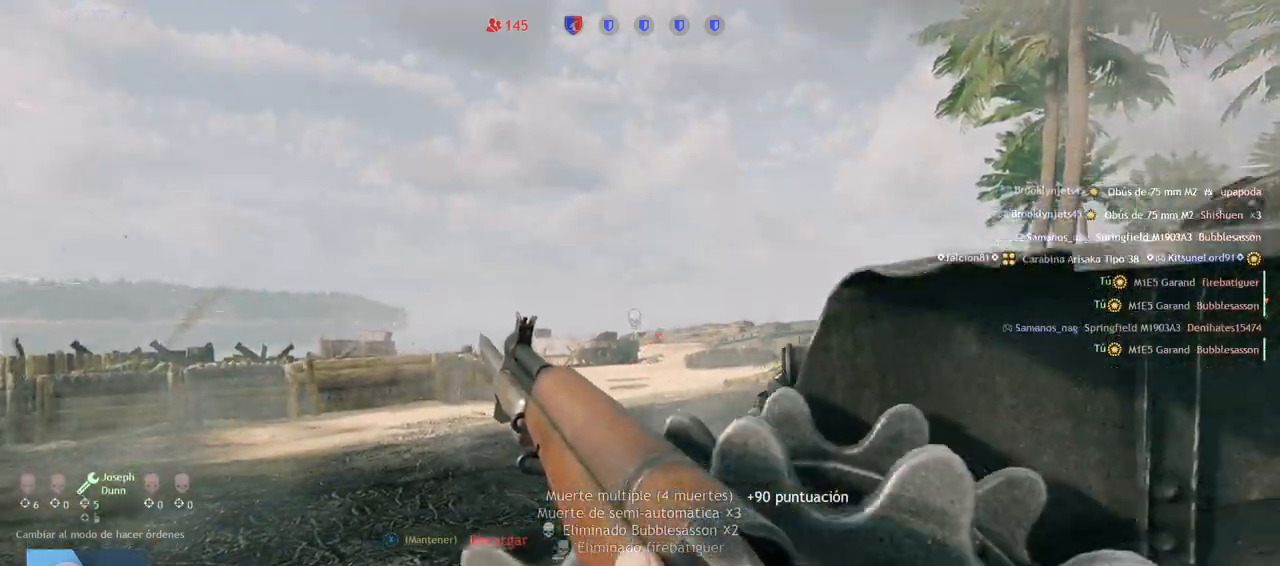
{"buttons": [], "left_stick": "center", "right_stick": "left", "events": [[17, "left_stick", "center"], [183, "CIRCLE", "up"], [350, "right_stick", "left"]]}
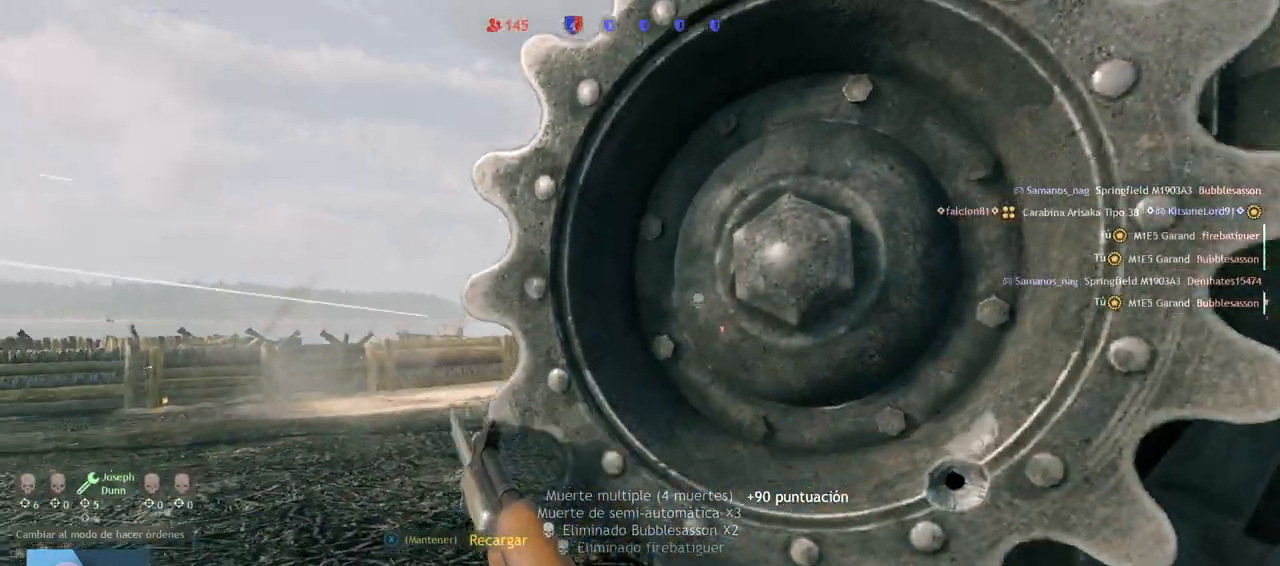
{"buttons": [], "left_stick": "center", "right_stick": "center", "events": [[50, "right_stick", "center"]]}
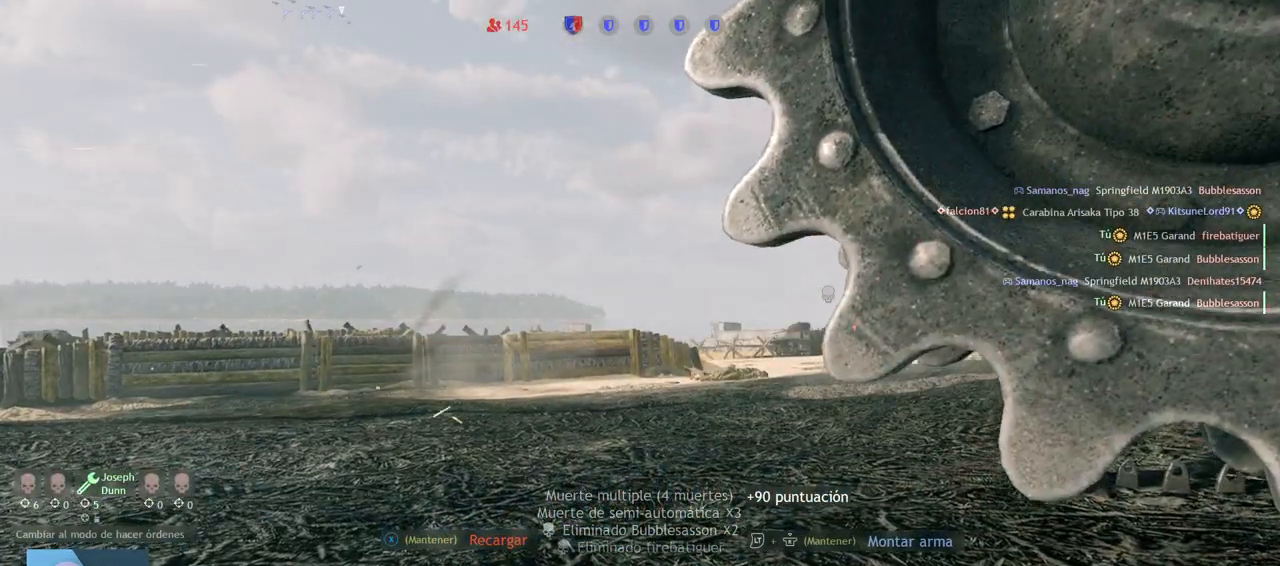
{"buttons": [], "left_stick": "center", "right_stick": "center", "events": []}
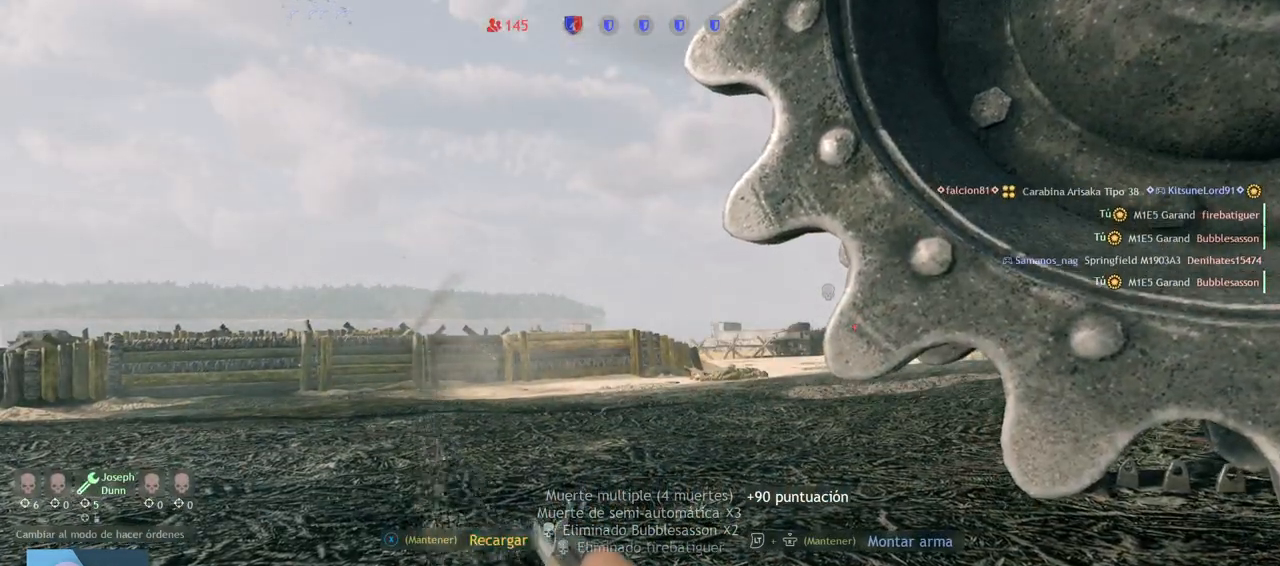
{"buttons": [], "left_stick": "up-left", "right_stick": "center", "events": [[167, "left_stick", "up-left"], [283, "right_stick", "right"], [500, "right_stick", "center"]]}
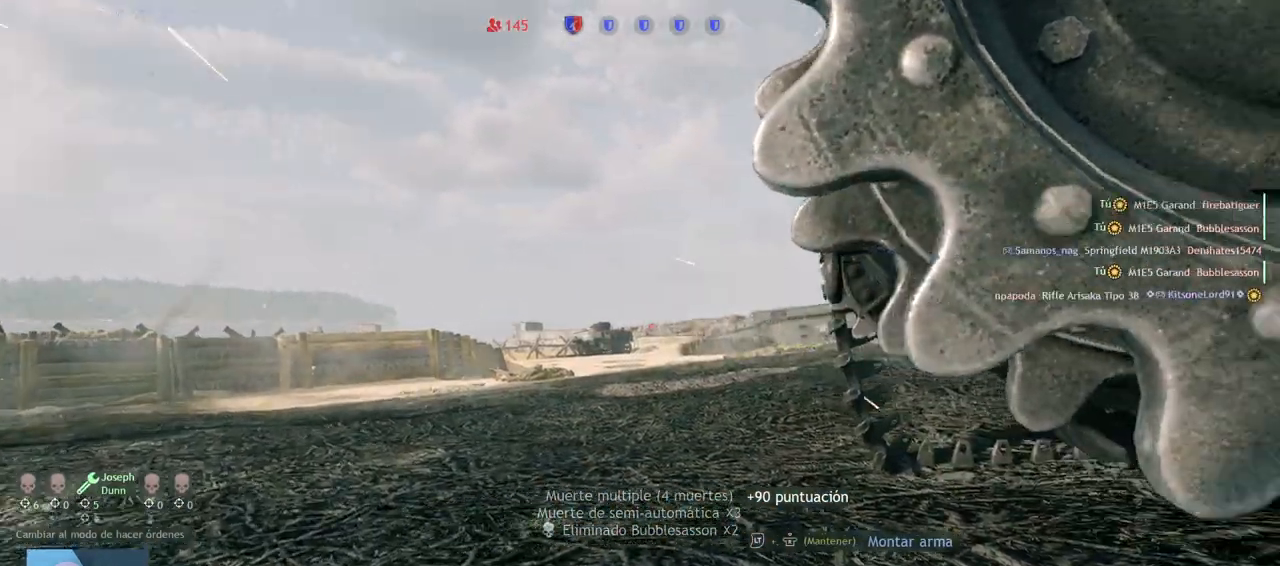
{"buttons": ["L2"], "left_stick": "center", "right_stick": "up-left", "events": [[217, "left_stick", "center"], [217, "right_stick", "up-left"], [333, "L2", "down"]]}
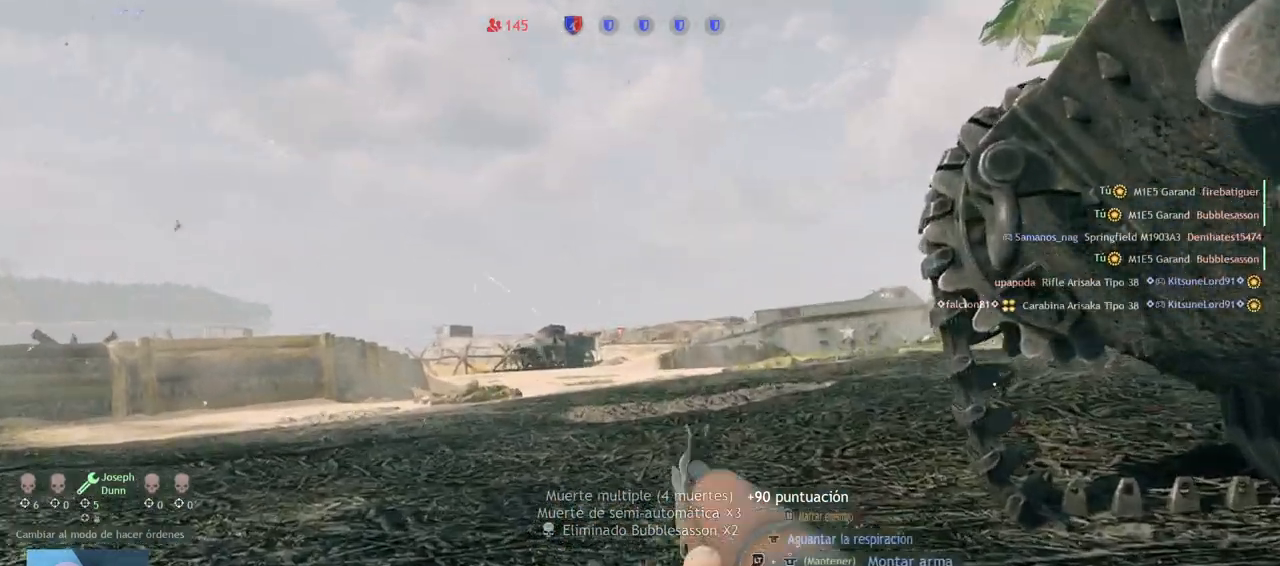
{"buttons": ["L2"], "left_stick": "center", "right_stick": "left", "events": [[100, "right_stick", "center"], [450, "right_stick", "left"]]}
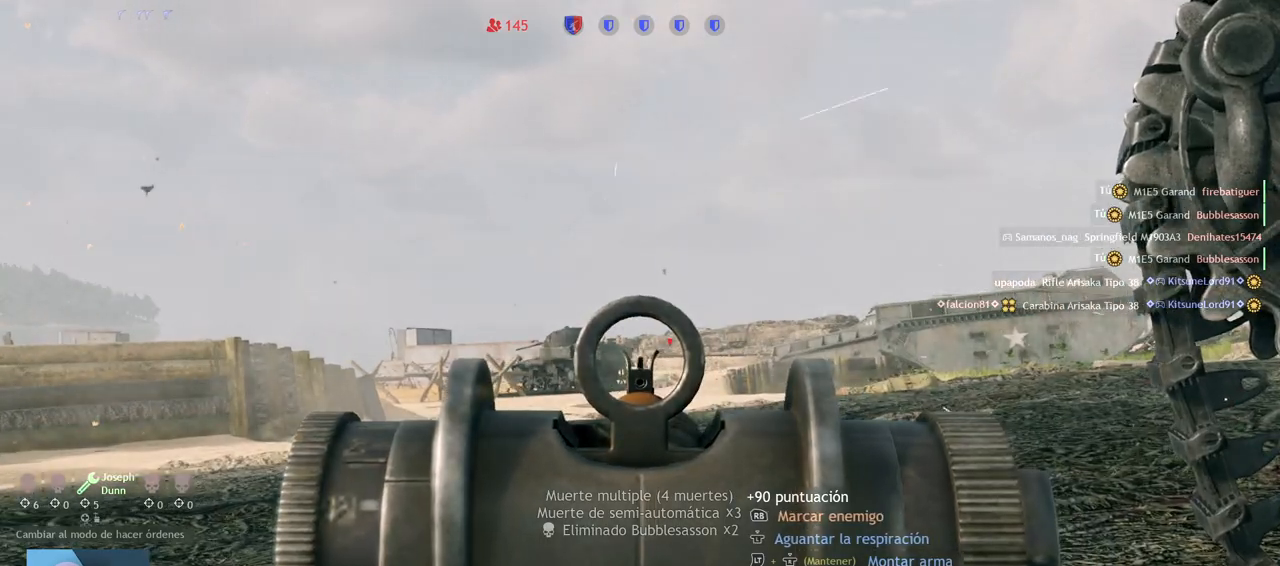
{"buttons": ["L2"], "left_stick": "center", "right_stick": "down", "events": [[150, "right_stick", "center"], [200, "right_stick", "right"], [233, "R2", "down"], [283, "right_stick", "down"], [367, "R2", "up"]]}